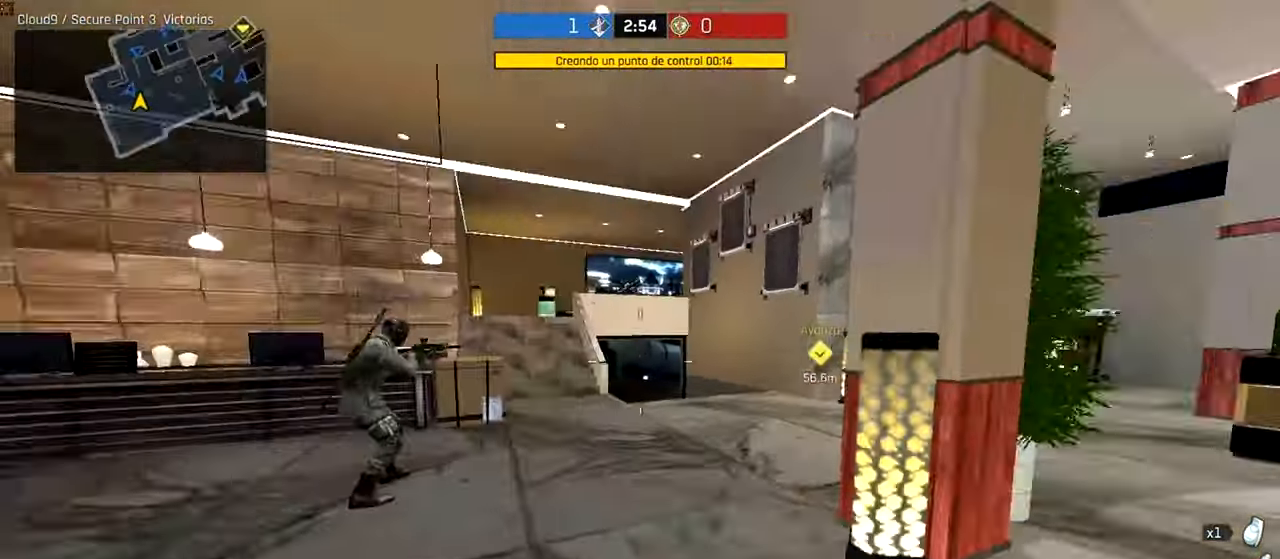
Gameplay with keyboard and mouse; each line is a JSON object with the keys and mouse buttons held at the frame after it. "events" lists presses ("down") and releases ("up") of "a", "ctrl", "d", "e", "f", "q", "r", "s", "shift", "space", "tab", "w", "mouse_left", "mouse_wheel", "mouse_right", "mouse_mb4" and "mouse_mb5" between this image and that frame as [ms after this image, input, new state], when the widget could be followed in between. "mouse_left", "mouse_wheel", "mouse_right", "mouse_mb4", "mouse_mb5" = the "left", "wheel", "right", "mb4", "mb5" buttons of the "mouse" list. No other keys are recorded. "wheel" means that the mouse wheel is clicked or scrolled. Not read: mouse_move.
{"keys": ["ctrl", "tab", "w"], "mouse": [], "events": [[80, "a", "down"], [180, "a", "up"], [440, "tab", "down"]]}
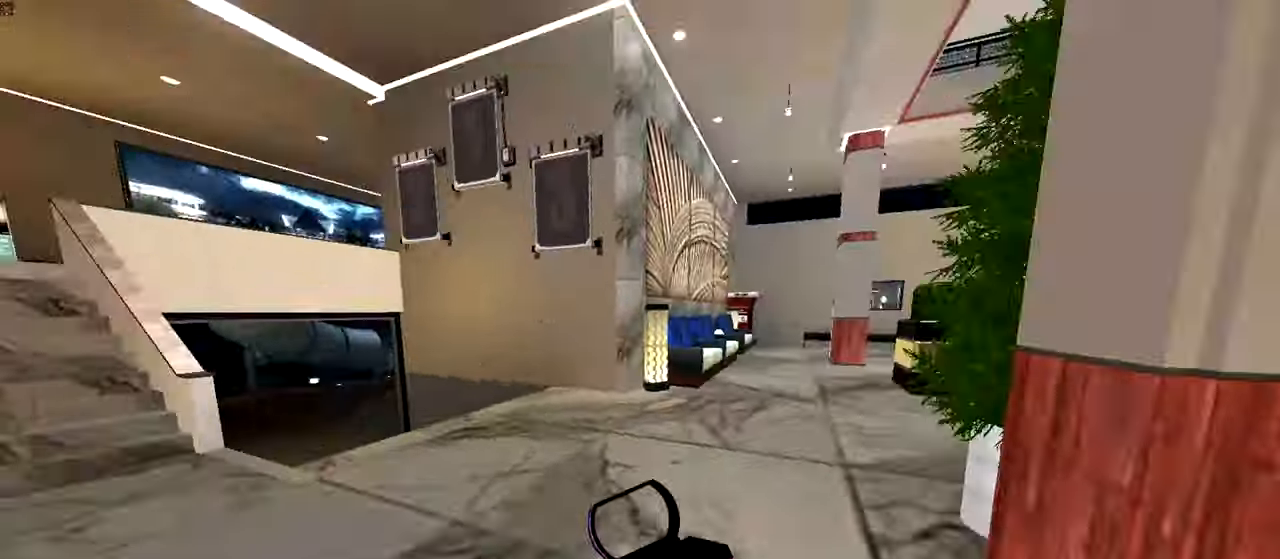
{"keys": ["a", "ctrl", "w"], "mouse": [], "events": [[80, "mouse_mb4", "down"], [180, "mouse_mb4", "up"], [180, "tab", "up"], [480, "a", "down"]]}
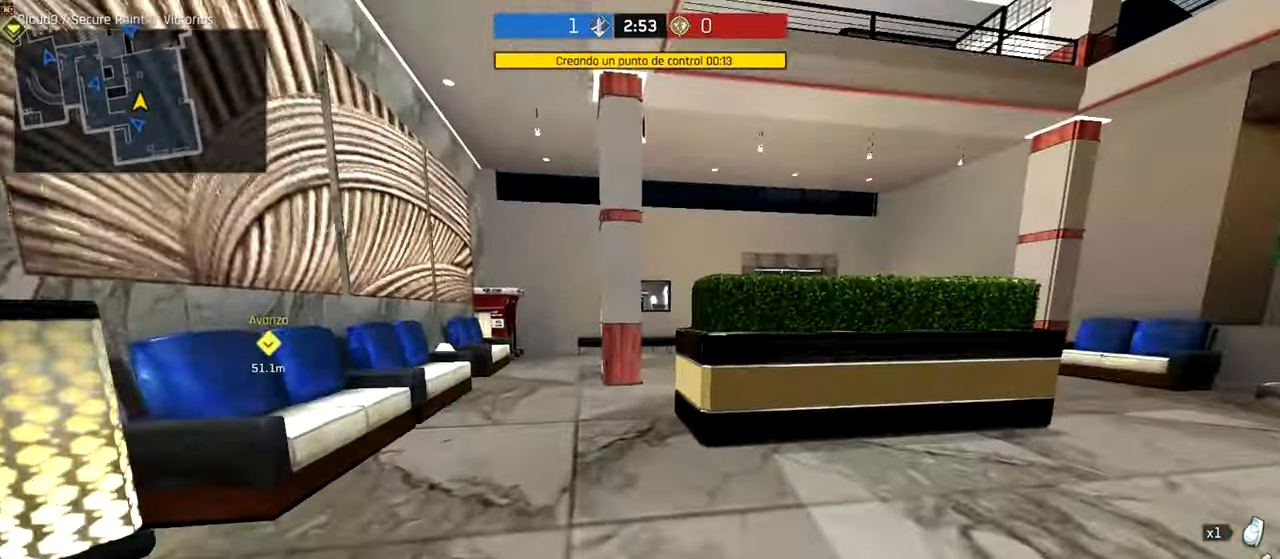
{"keys": ["ctrl", "w"], "mouse": []}
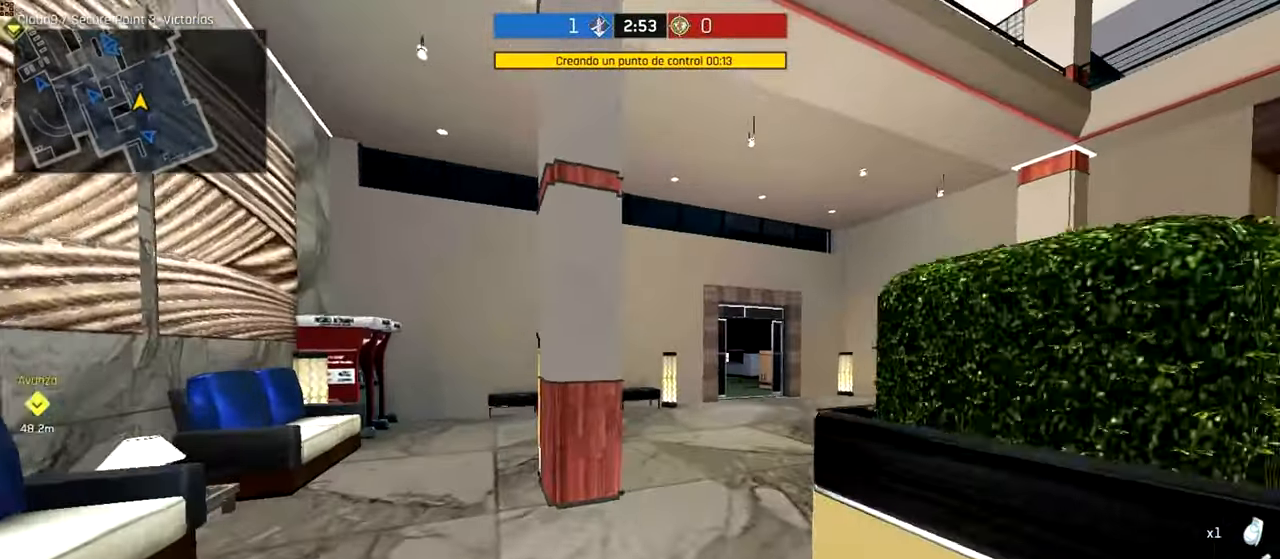
{"keys": ["ctrl", "d", "w"], "mouse": ["wheel"], "events": [[140, "d", "down"], [320, "mouse_wheel", "down"]]}
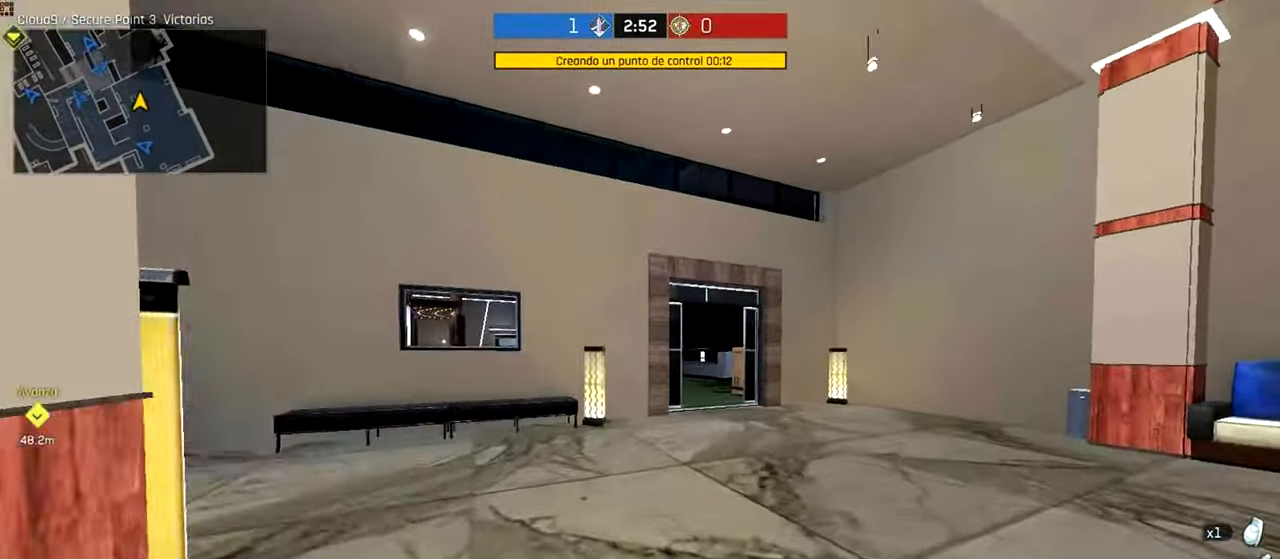
{"keys": ["ctrl", "w"], "mouse": [], "events": [[20, "mouse_wheel", "up"], [440, "d", "up"]]}
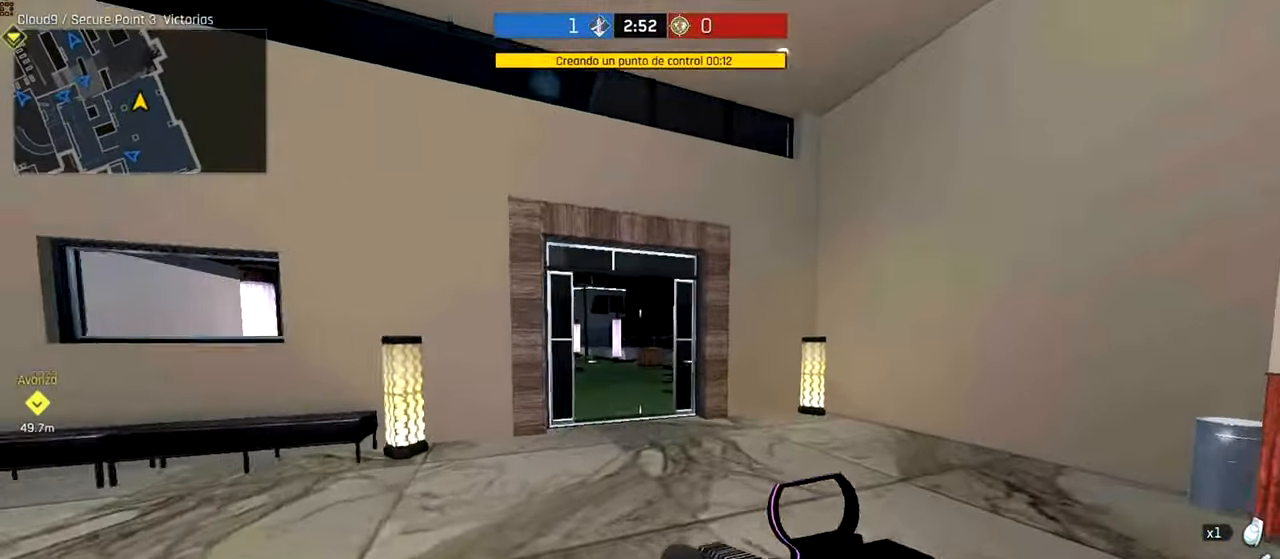
{"keys": ["ctrl", "w"], "mouse": [], "events": [[180, "d", "down"], [440, "d", "up"]]}
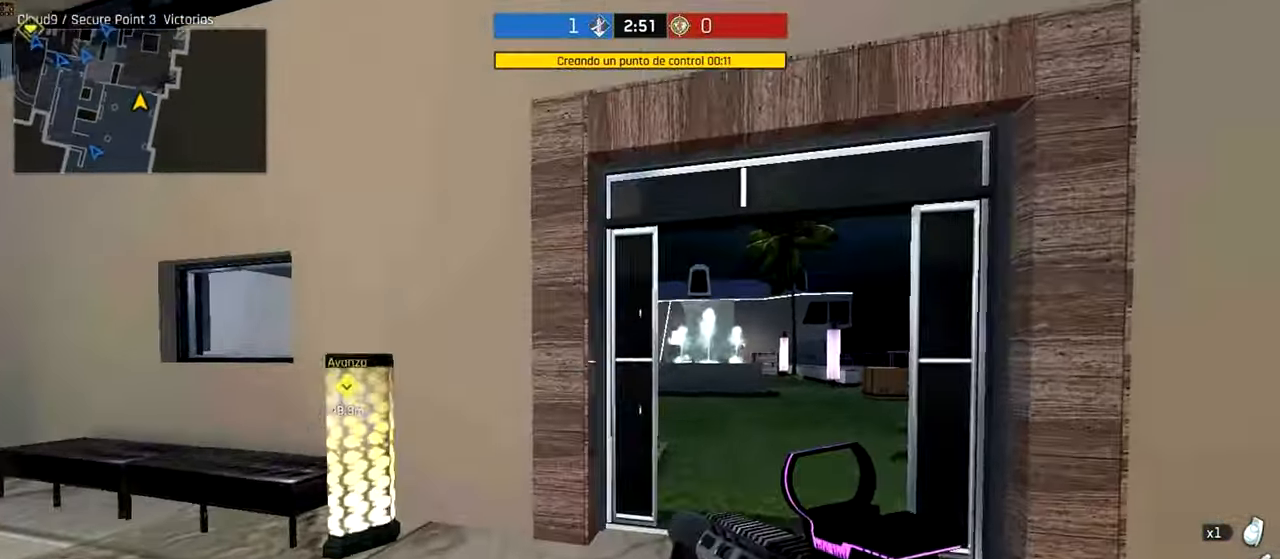
{"keys": ["ctrl", "d", "w"], "mouse": []}
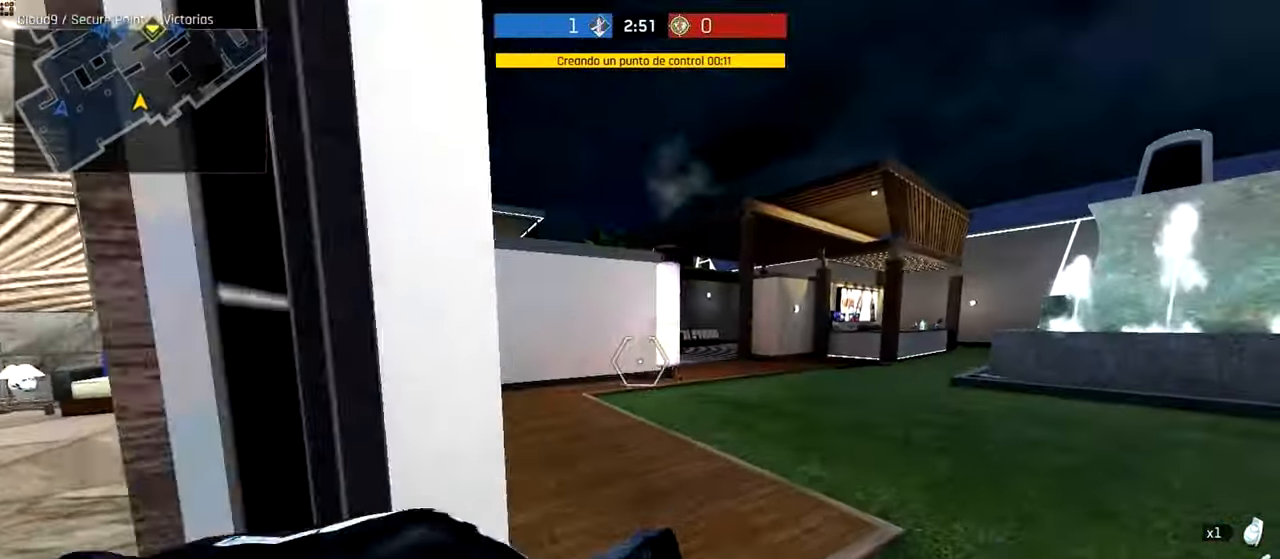
{"keys": ["ctrl", "w"], "mouse": [], "events": [[100, "d", "up"], [100, "mouse_wheel", "down"], [260, "mouse_wheel", "up"]]}
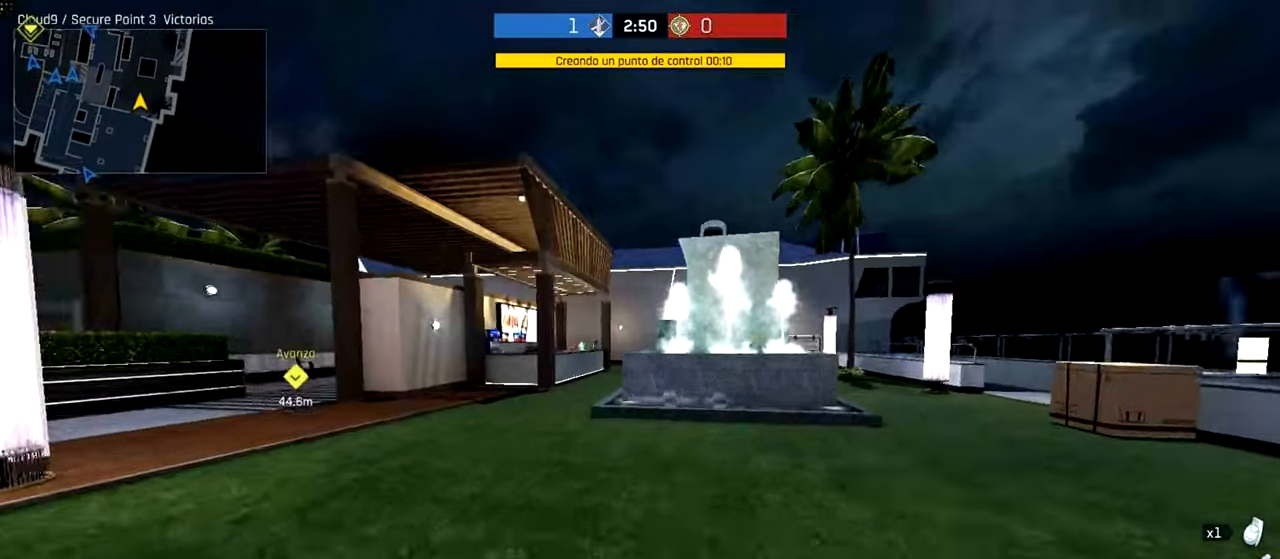
{"keys": ["shift", "w"], "mouse": [], "events": [[300, "ctrl", "up"], [500, "shift", "down"]]}
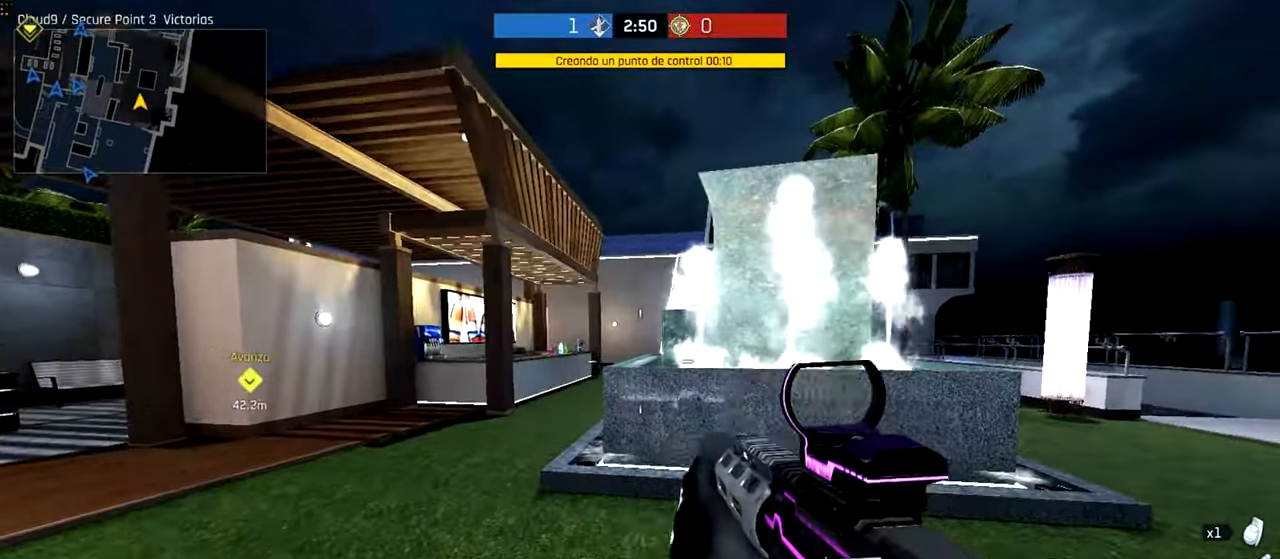
{"keys": ["a", "ctrl", "w"], "mouse": [], "events": [[240, "a", "down"], [280, "shift", "up"], [380, "ctrl", "down"]]}
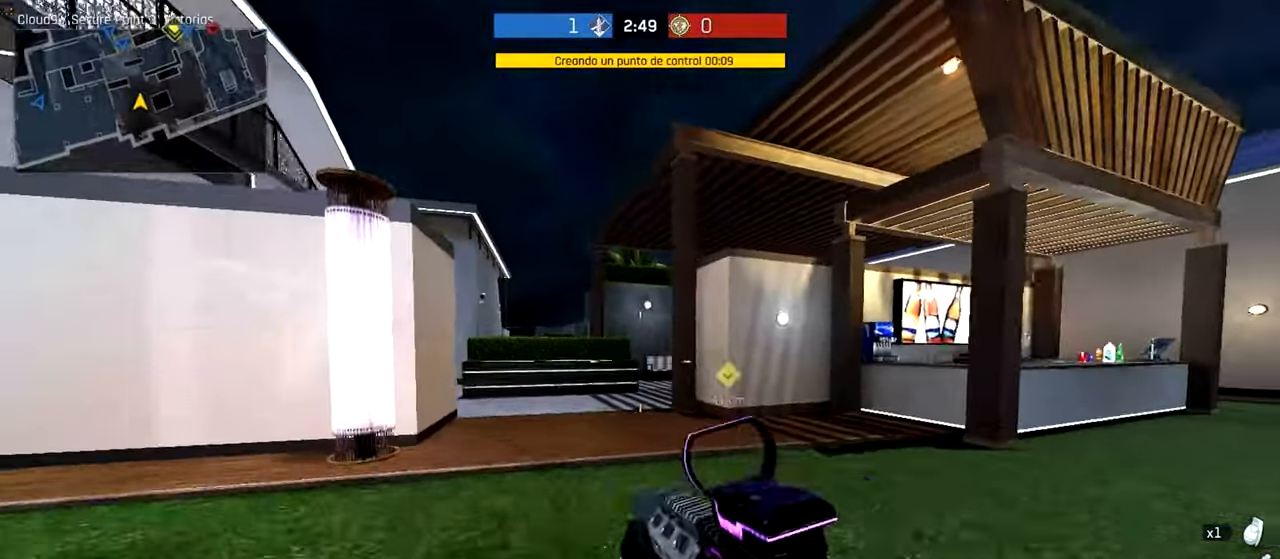
{"keys": ["a", "ctrl", "w"], "mouse": [], "events": [[340, "space", "down"], [500, "space", "up"]]}
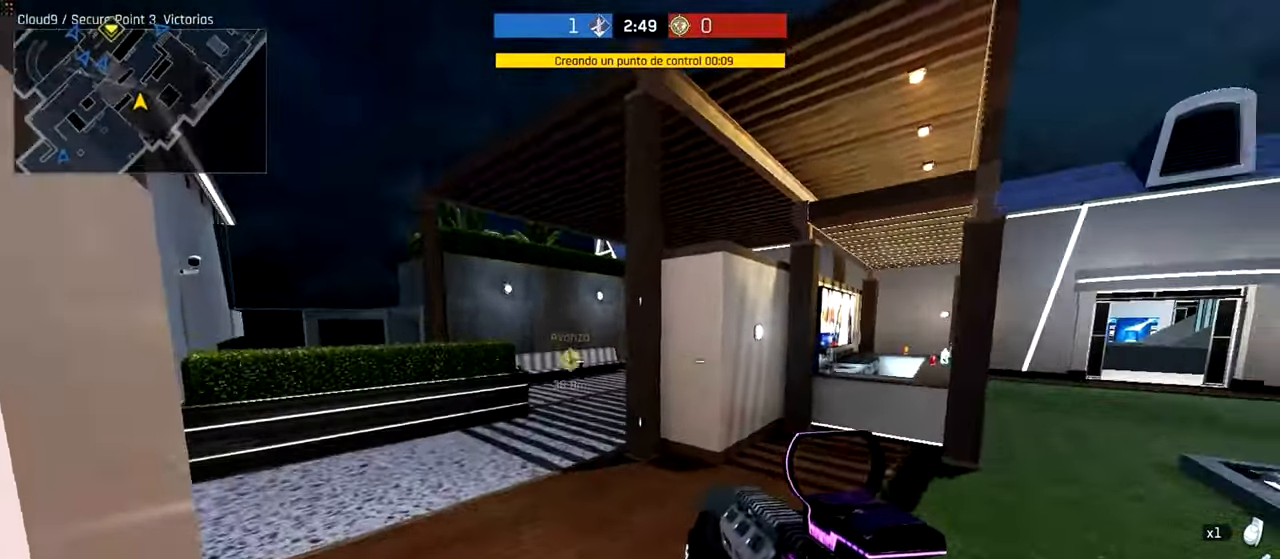
{"keys": ["a", "ctrl", "w"], "mouse": ["right"], "events": [[440, "mouse_right", "down"]]}
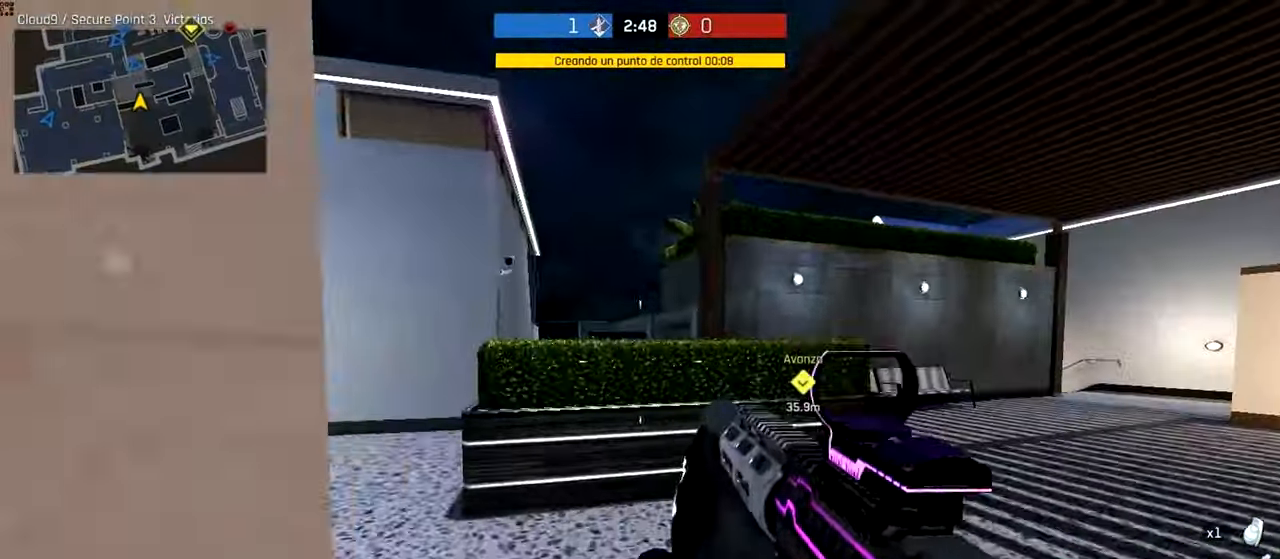
{"keys": ["a", "ctrl", "w"], "mouse": [], "events": [[40, "mouse_right", "up"]]}
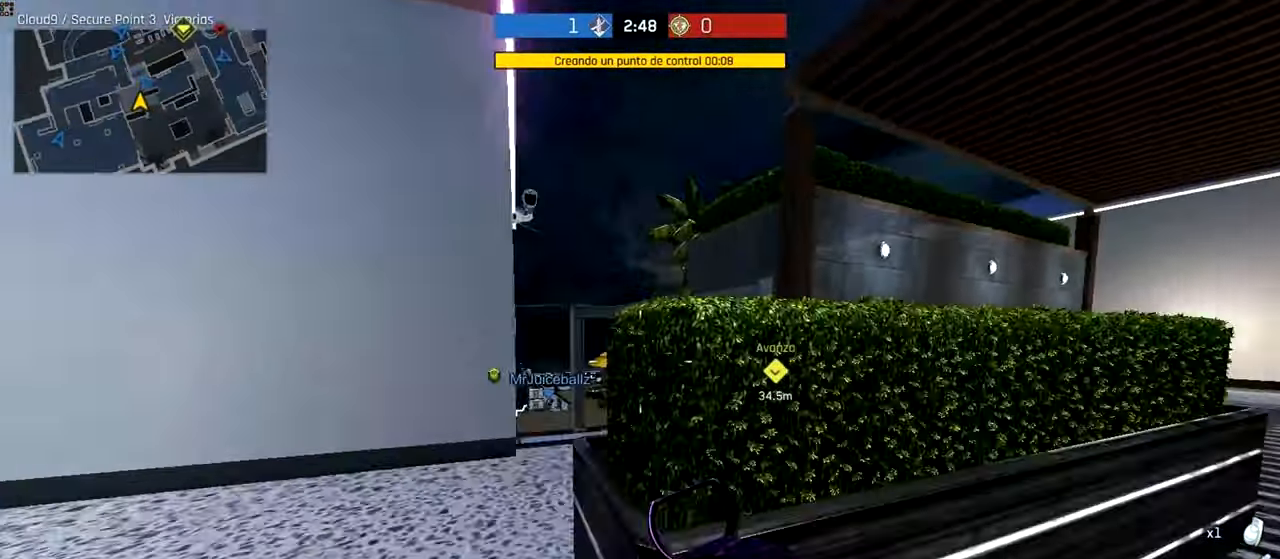
{"keys": ["a", "ctrl", "w"], "mouse": [], "events": [[140, "a", "up"], [380, "a", "down"]]}
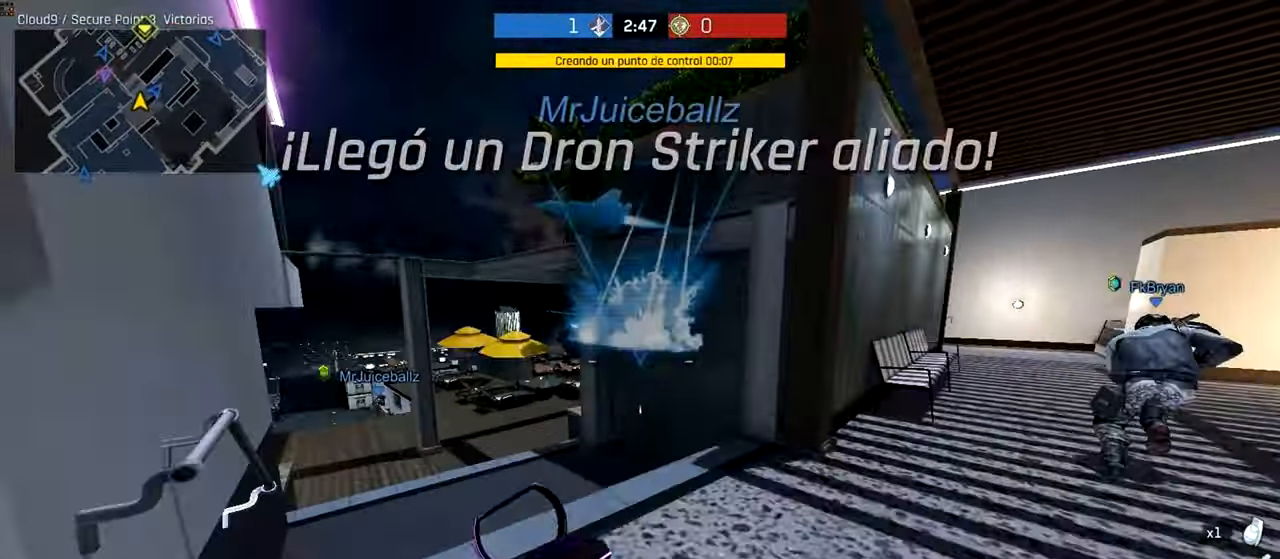
{"keys": ["a", "w"], "mouse": [], "events": [[480, "ctrl", "up"]]}
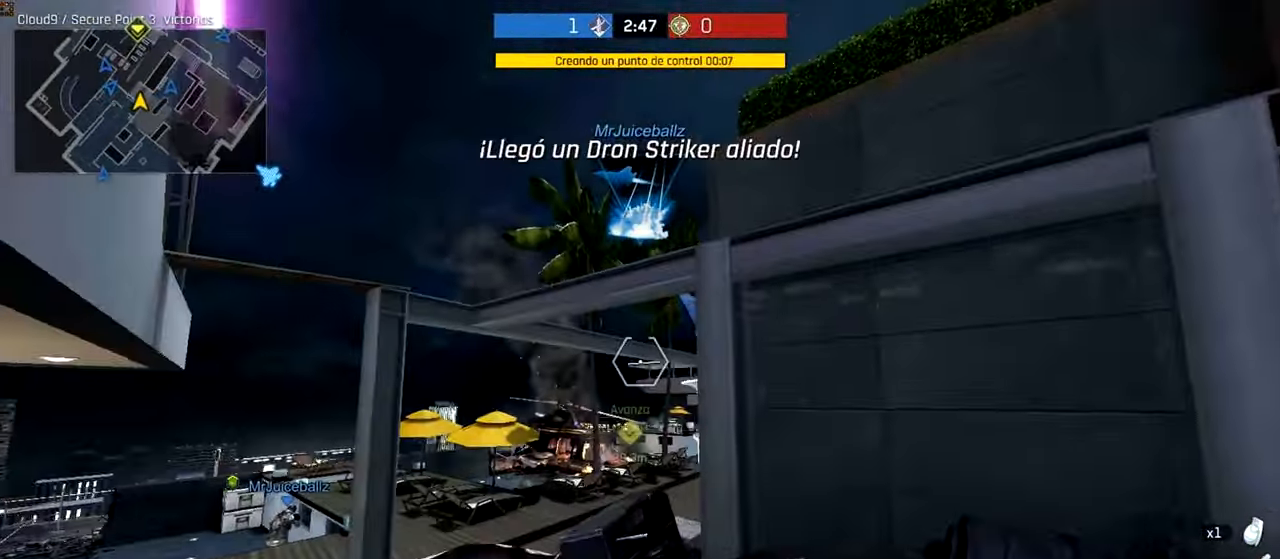
{"keys": ["a"], "mouse": [], "events": [[180, "w", "up"]]}
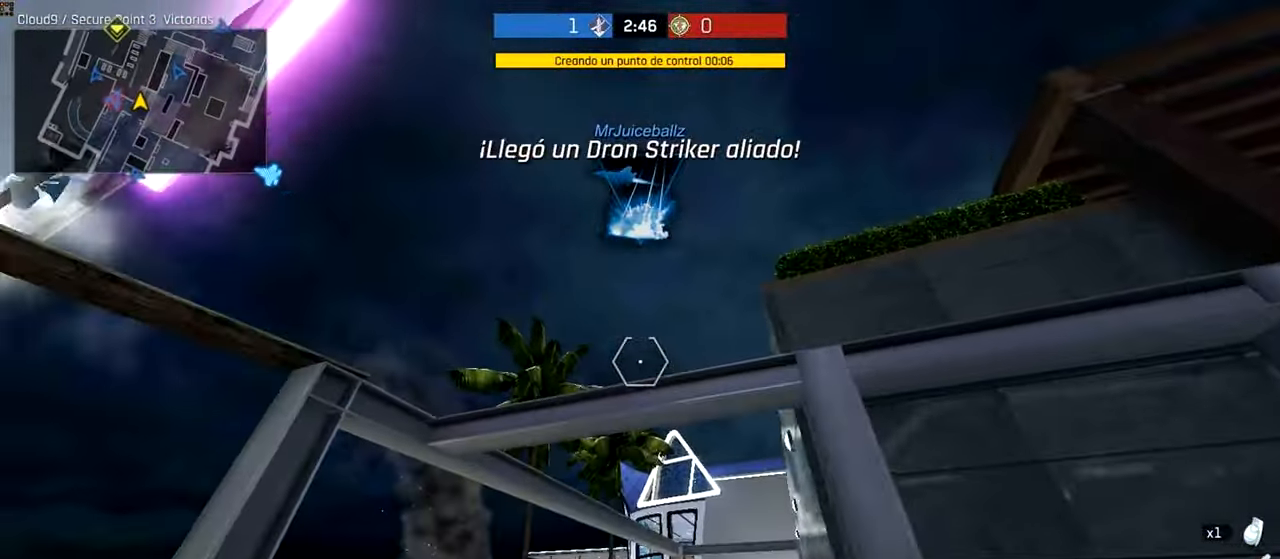
{"keys": [], "mouse": [], "events": [[100, "a", "up"], [100, "d", "down"], [200, "a", "down"], [240, "d", "up"], [500, "a", "up"]]}
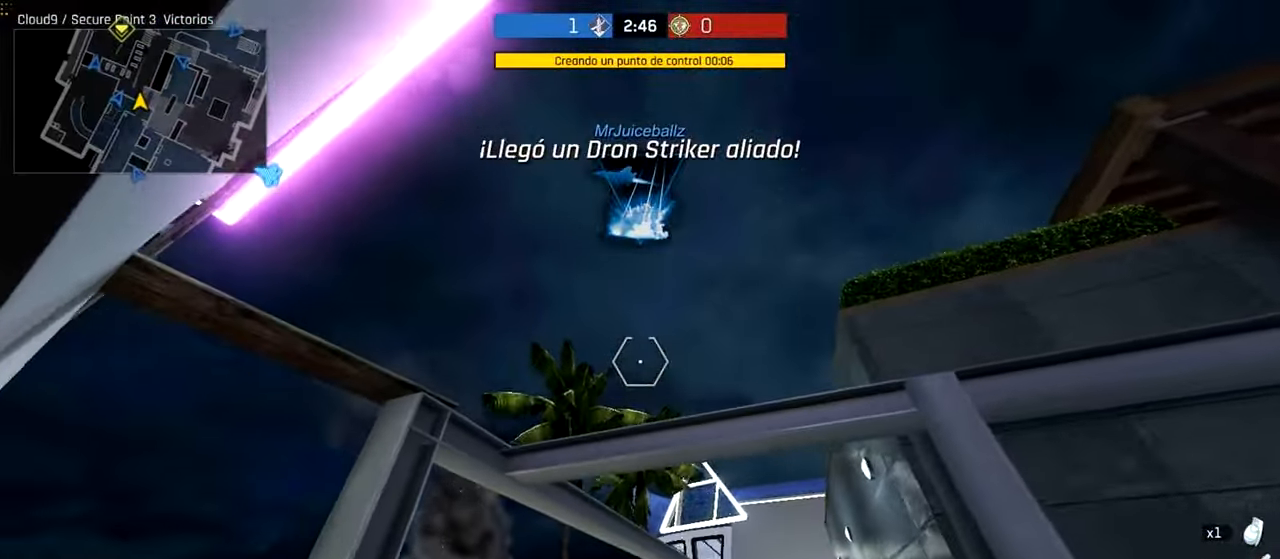
{"keys": ["d"], "mouse": [], "events": [[100, "d", "down"], [240, "d", "up"], [380, "d", "down"]]}
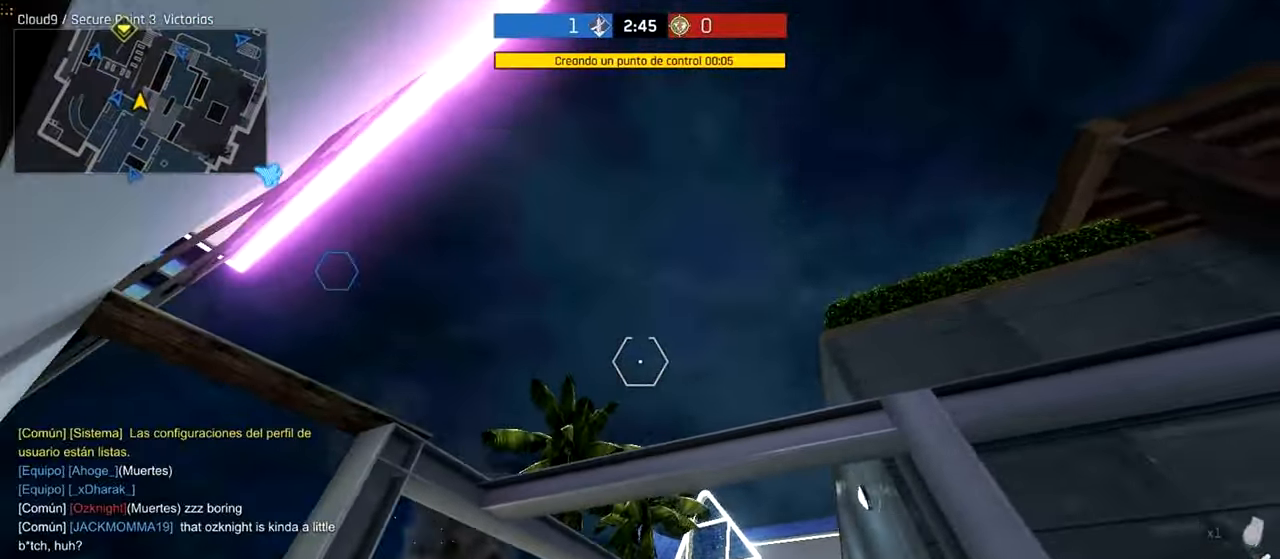
{"keys": ["ctrl", "d", "w"], "mouse": [], "events": [[180, "s", "down"], [340, "s", "up"], [440, "ctrl", "down"], [440, "w", "down"]]}
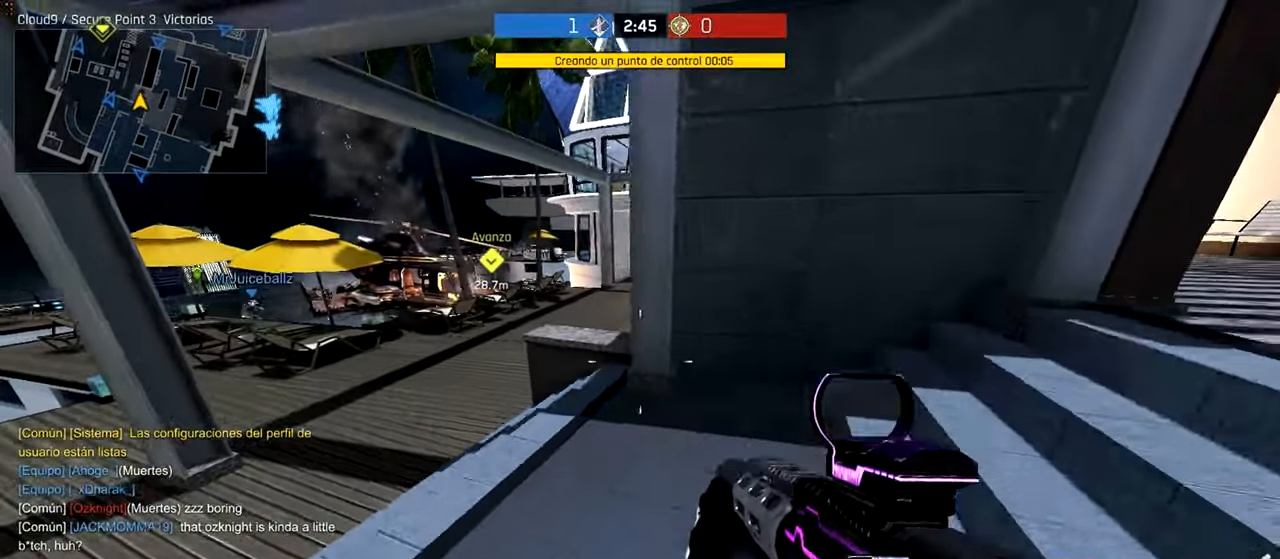
{"keys": ["ctrl", "w"], "mouse": [], "events": [[480, "d", "up"]]}
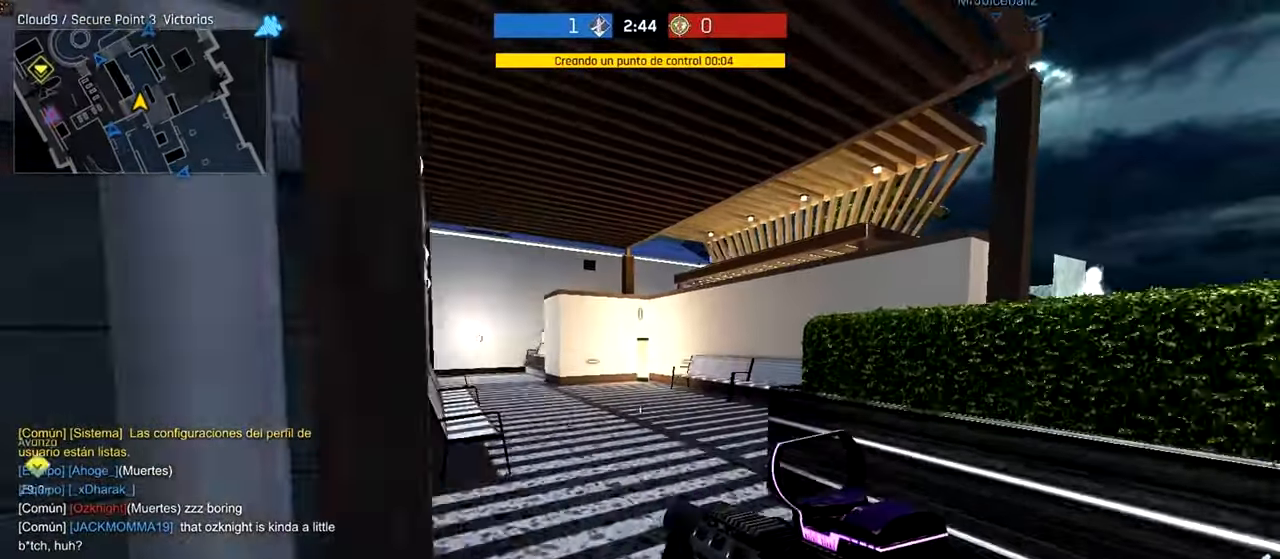
{"keys": ["ctrl", "w"], "mouse": [], "events": [[240, "d", "down"], [480, "d", "up"]]}
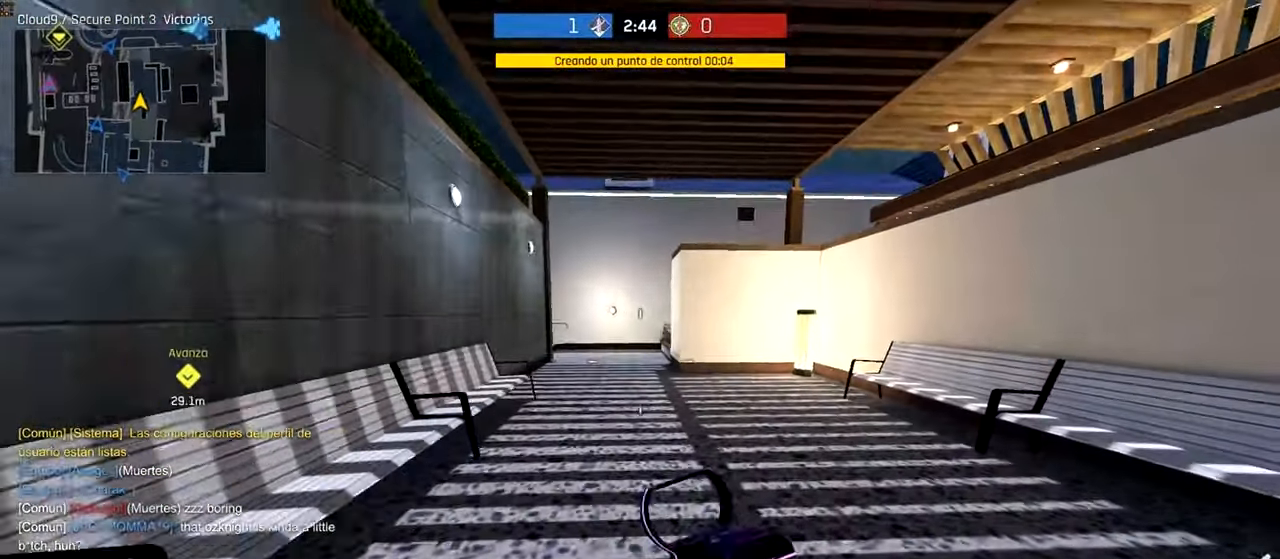
{"keys": ["ctrl", "w"], "mouse": [], "events": [[140, "d", "down"], [500, "d", "up"]]}
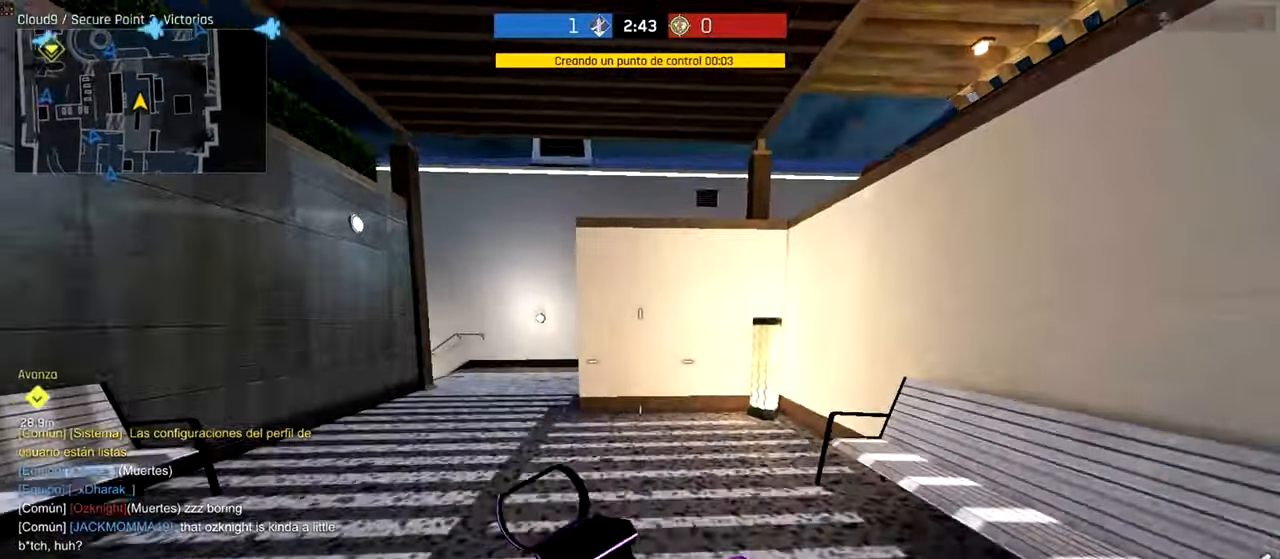
{"keys": ["ctrl", "d", "w"], "mouse": [], "events": [[400, "d", "down"]]}